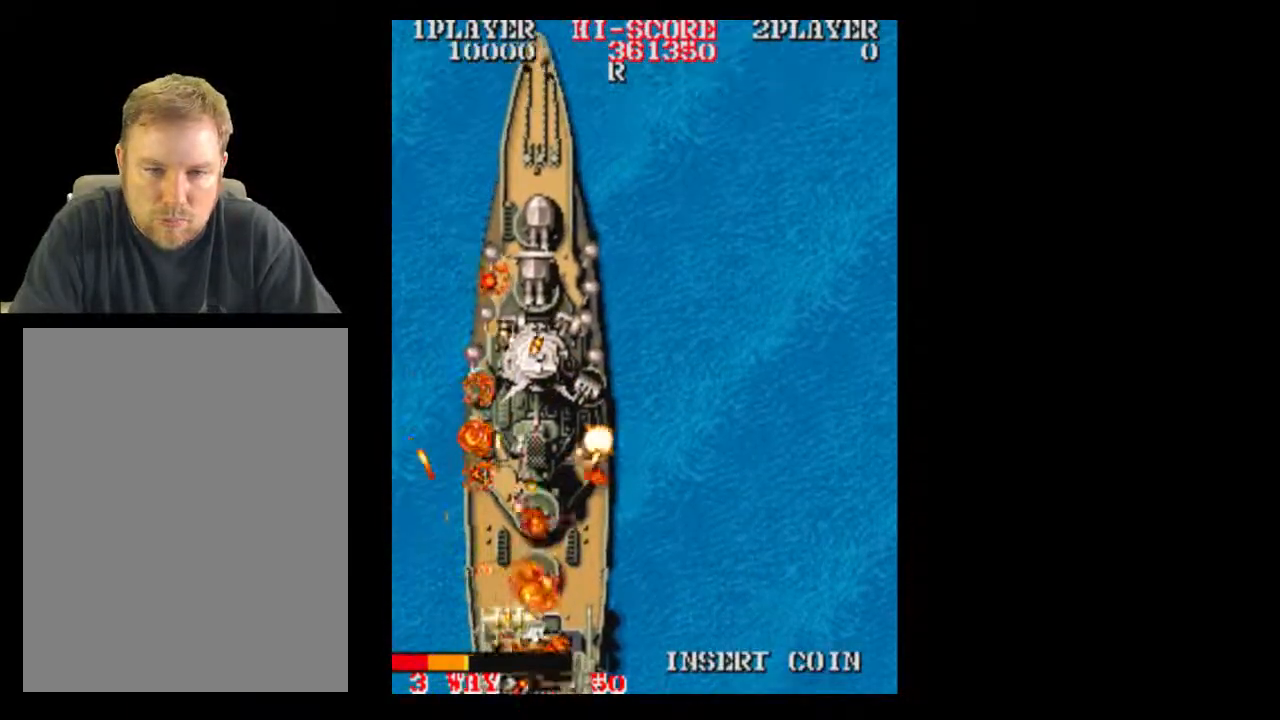
Gameplay with a controller (Xbox layout); each line is a JSON object with the inputs held at the frame after it (dt_ms = milliseconds from this image to that frame). "events" lists button and stick changes between this image and that frame as [ms after this image, input, new state], when the widget could be followed in between. Not read: L3 R3 left_stick right_stick.
{"dt_ms": 500, "buttons": ["DPAD_RIGHT"], "events": [[83, "DPAD_RIGHT", "down"], [150, "DPAD_DOWN", "up"], [217, "DPAD_RIGHT", "up"], [400, "DPAD_RIGHT", "down"]]}
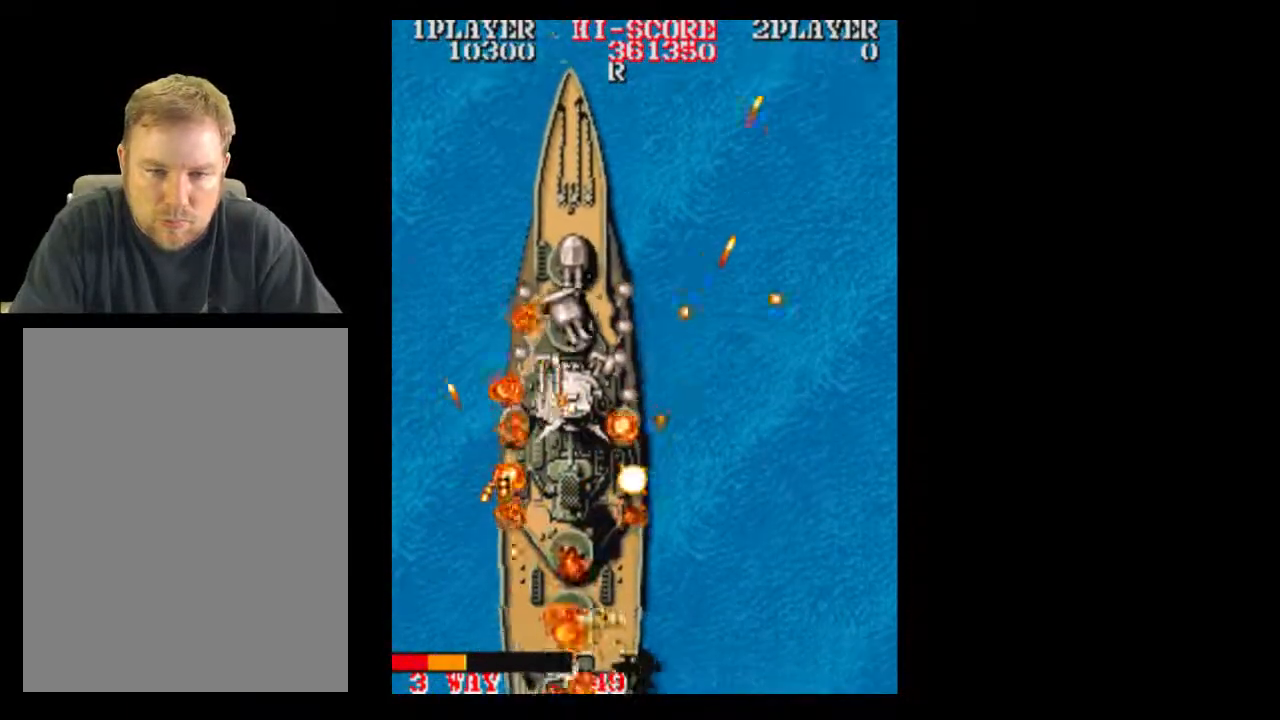
{"dt_ms": 500, "buttons": ["DPAD_RIGHT"], "events": [[150, "DPAD_RIGHT", "up"], [483, "DPAD_RIGHT", "down"]]}
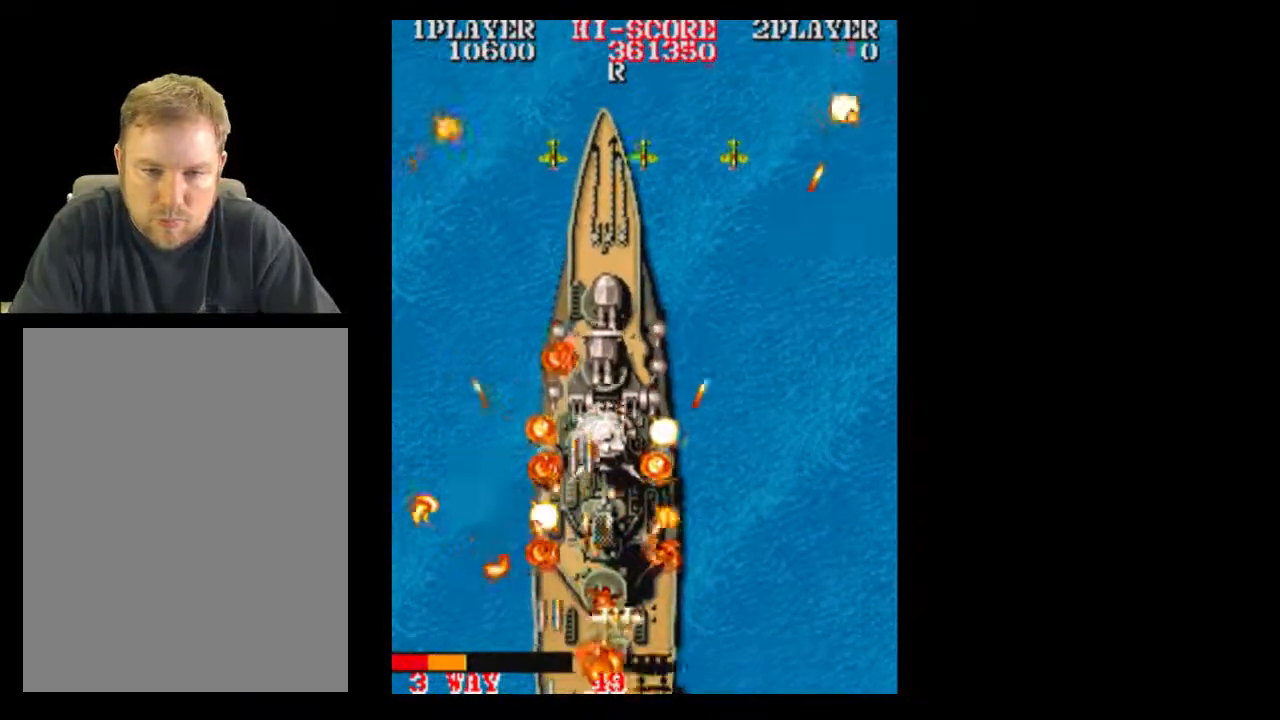
{"dt_ms": 500, "buttons": ["DPAD_RIGHT"]}
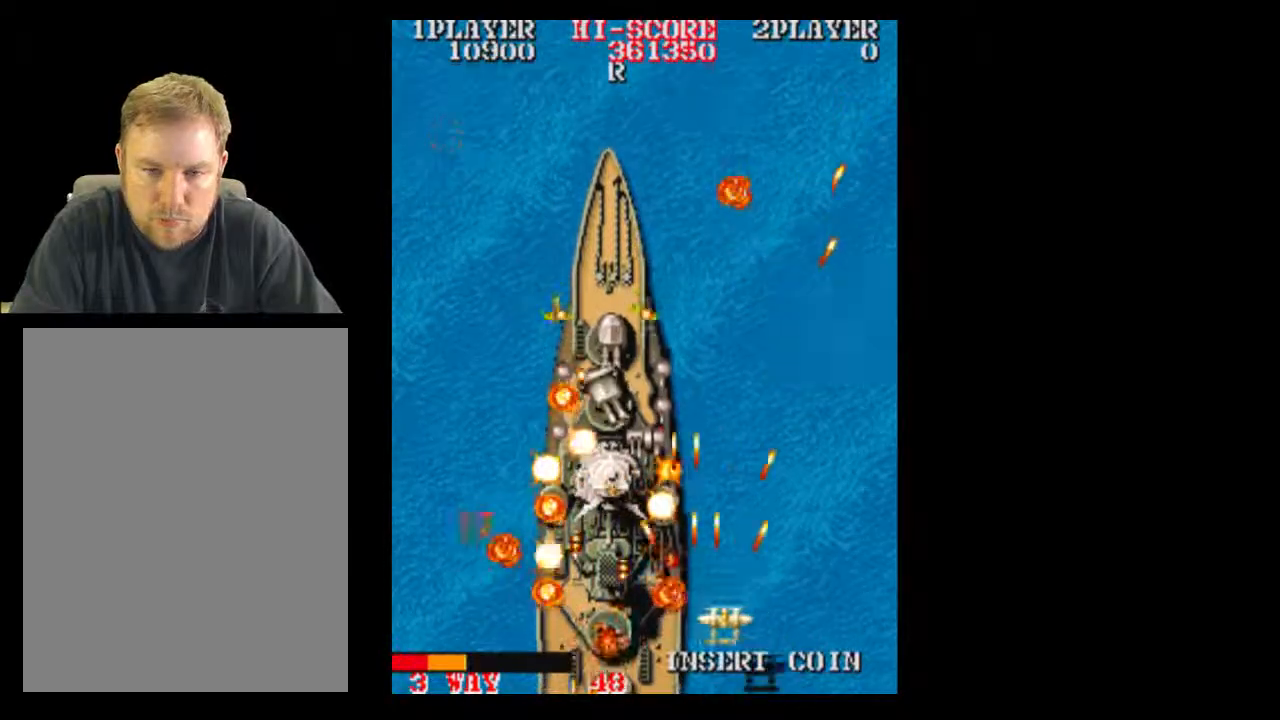
{"dt_ms": 500, "buttons": [], "events": [[233, "DPAD_RIGHT", "up"]]}
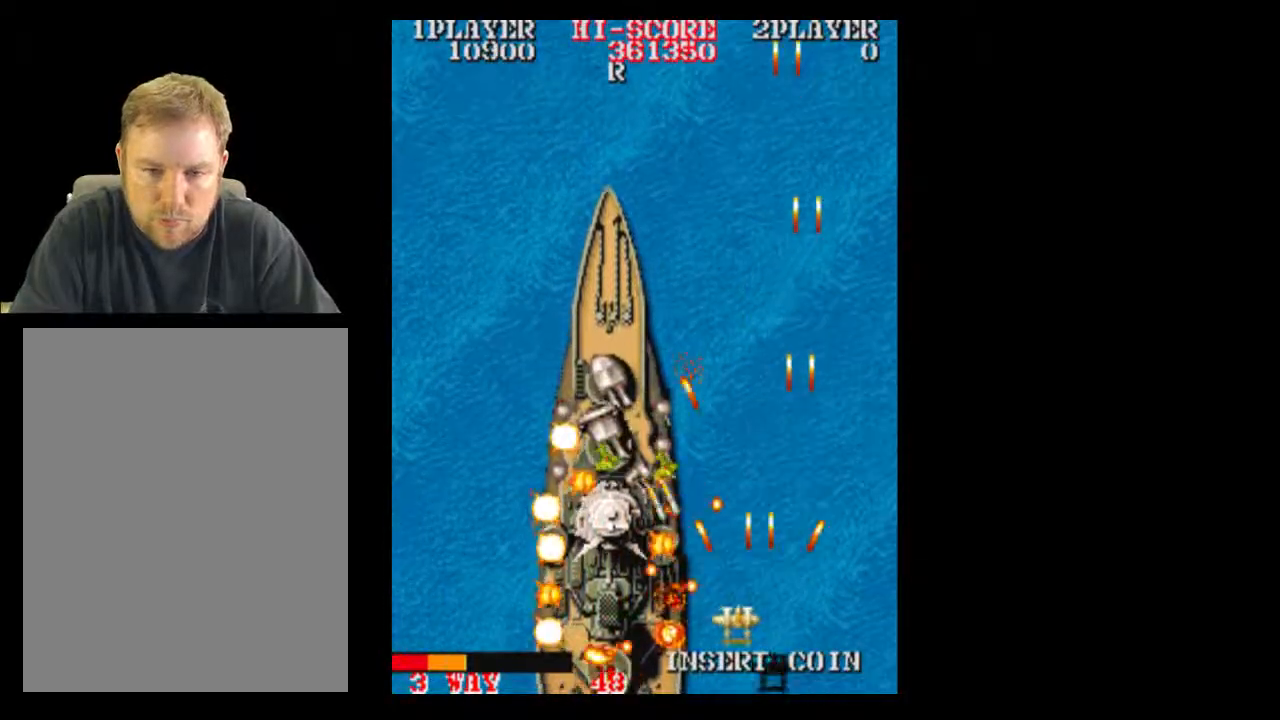
{"dt_ms": 500, "buttons": ["DPAD_RIGHT"], "events": [[83, "DPAD_RIGHT", "down"]]}
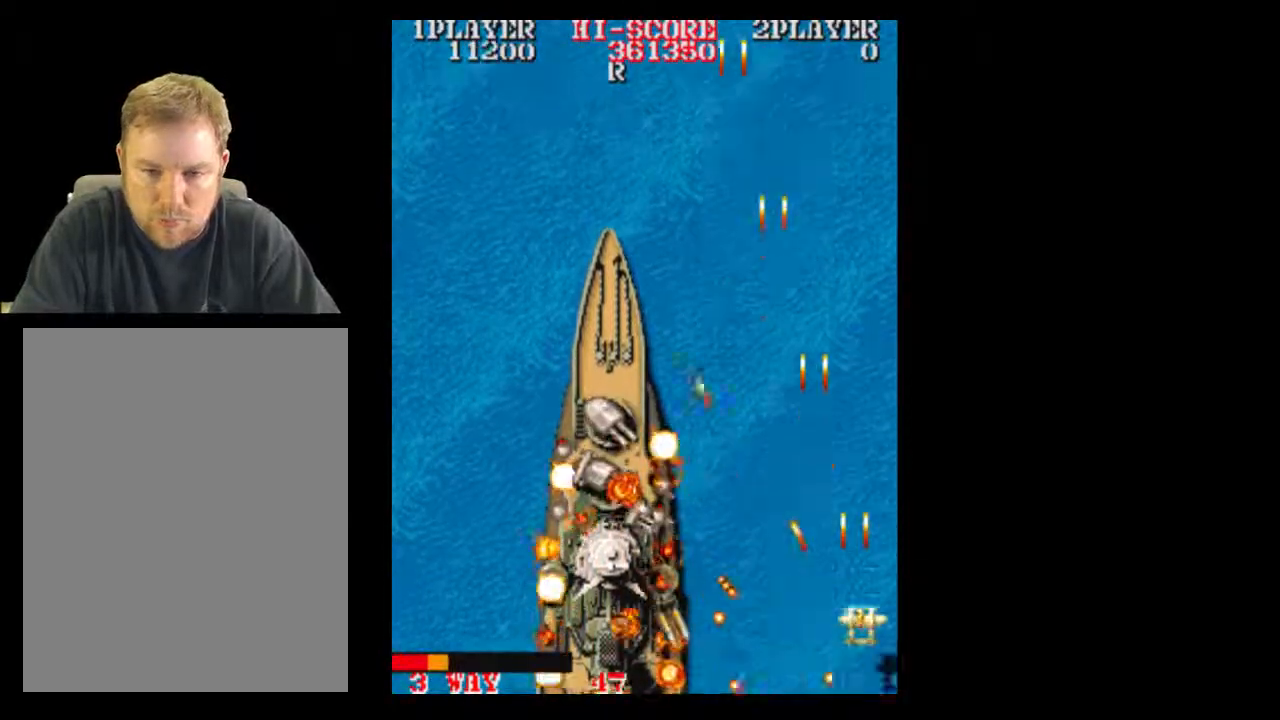
{"dt_ms": 500, "buttons": [], "events": [[83, "DPAD_RIGHT", "up"]]}
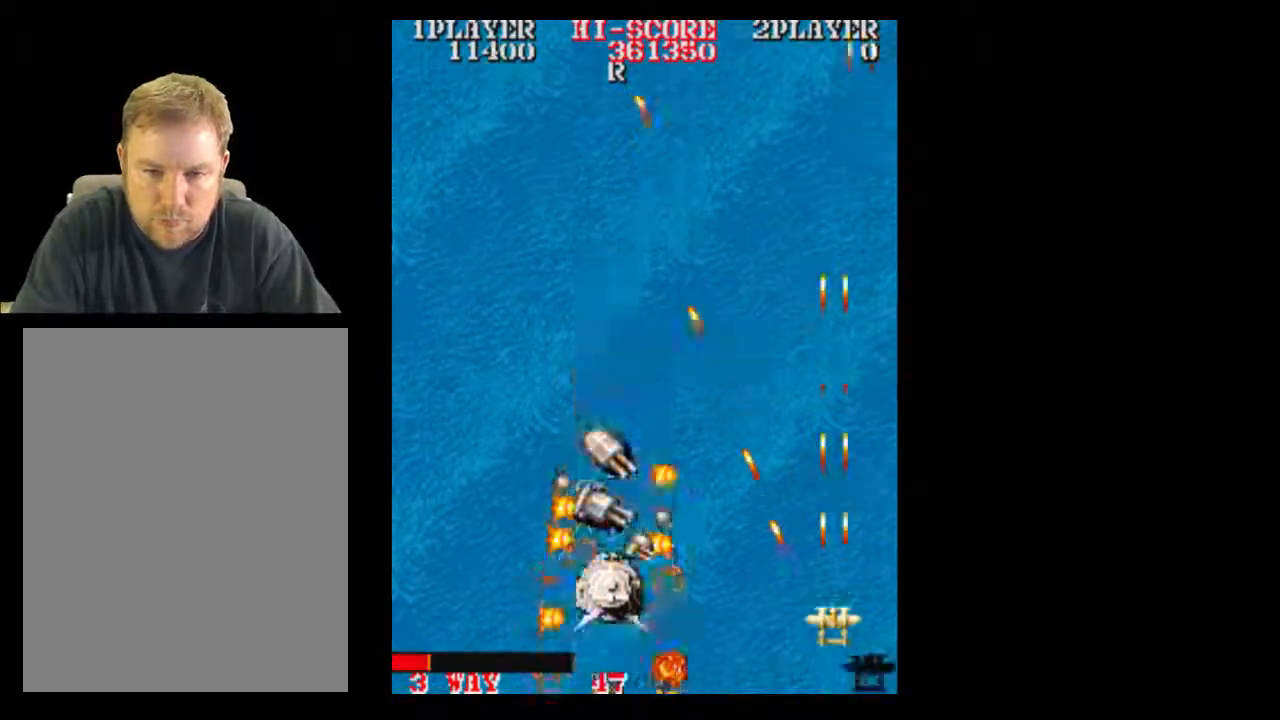
{"dt_ms": 500, "buttons": [], "events": []}
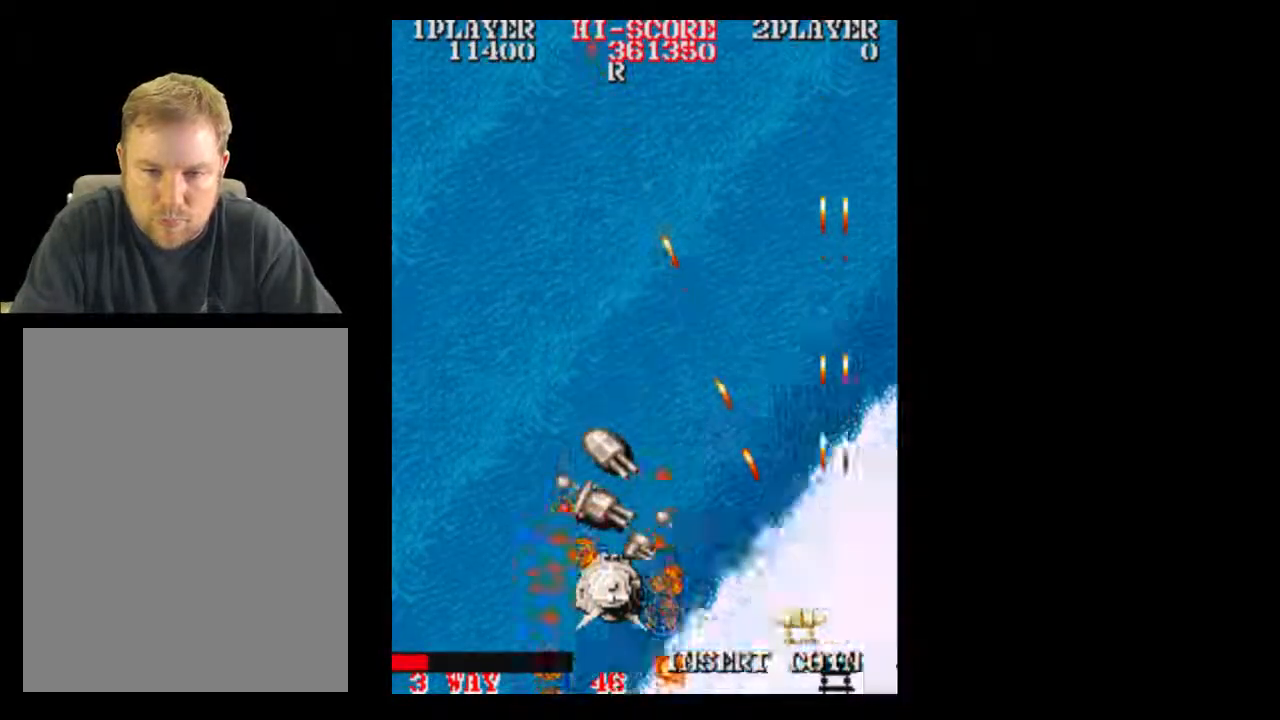
{"dt_ms": 500, "buttons": [], "events": []}
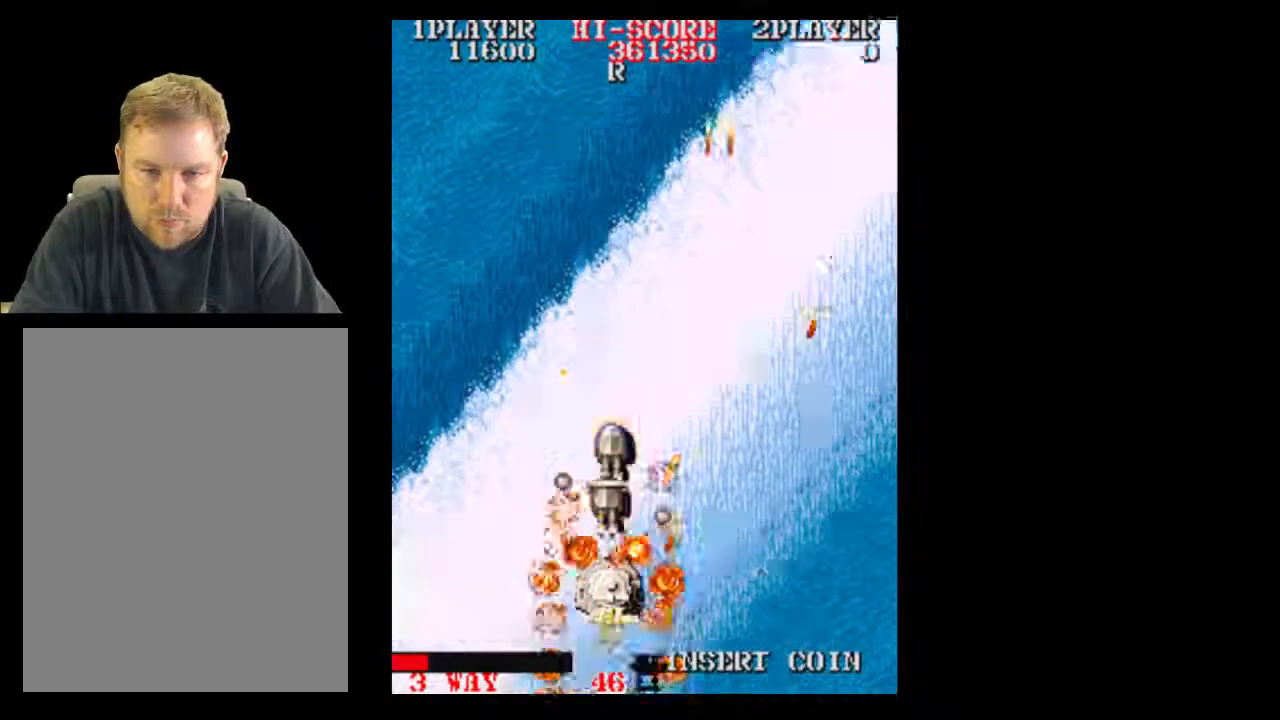
{"dt_ms": 500, "buttons": [], "events": [[267, "DPAD_RIGHT", "down"], [400, "DPAD_RIGHT", "up"]]}
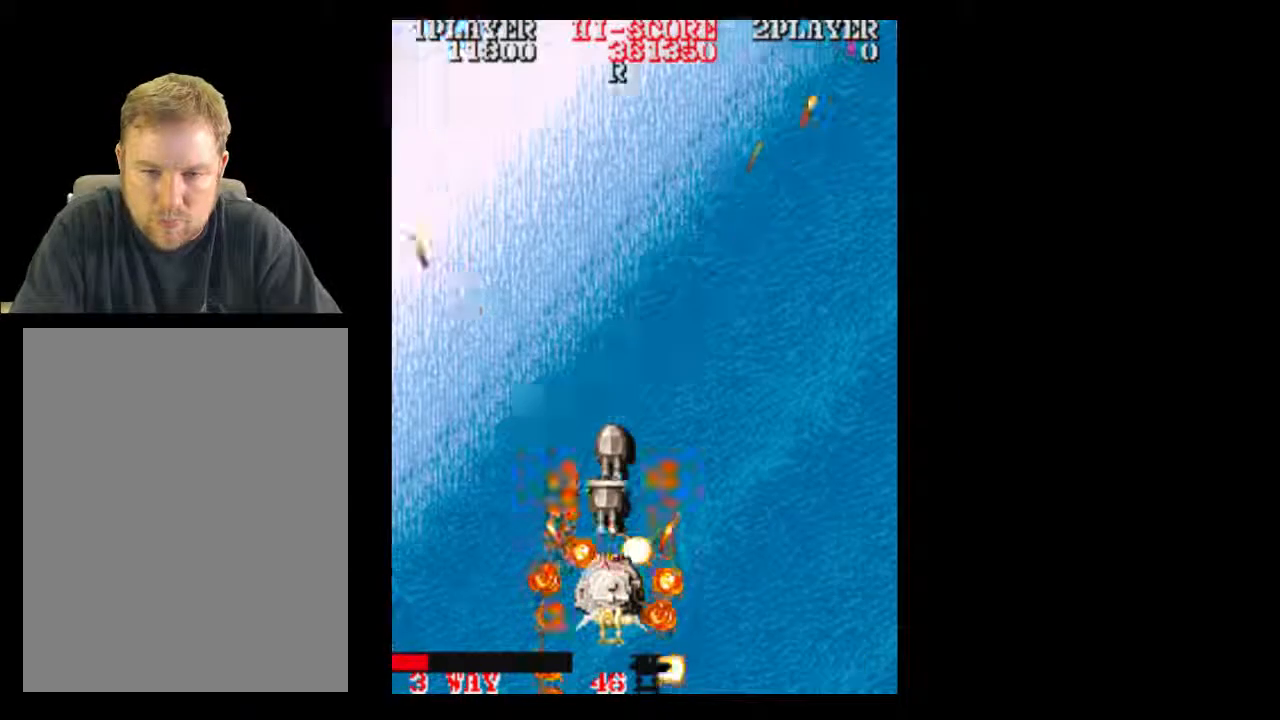
{"dt_ms": 1000, "buttons": ["DPAD_RIGHT"]}